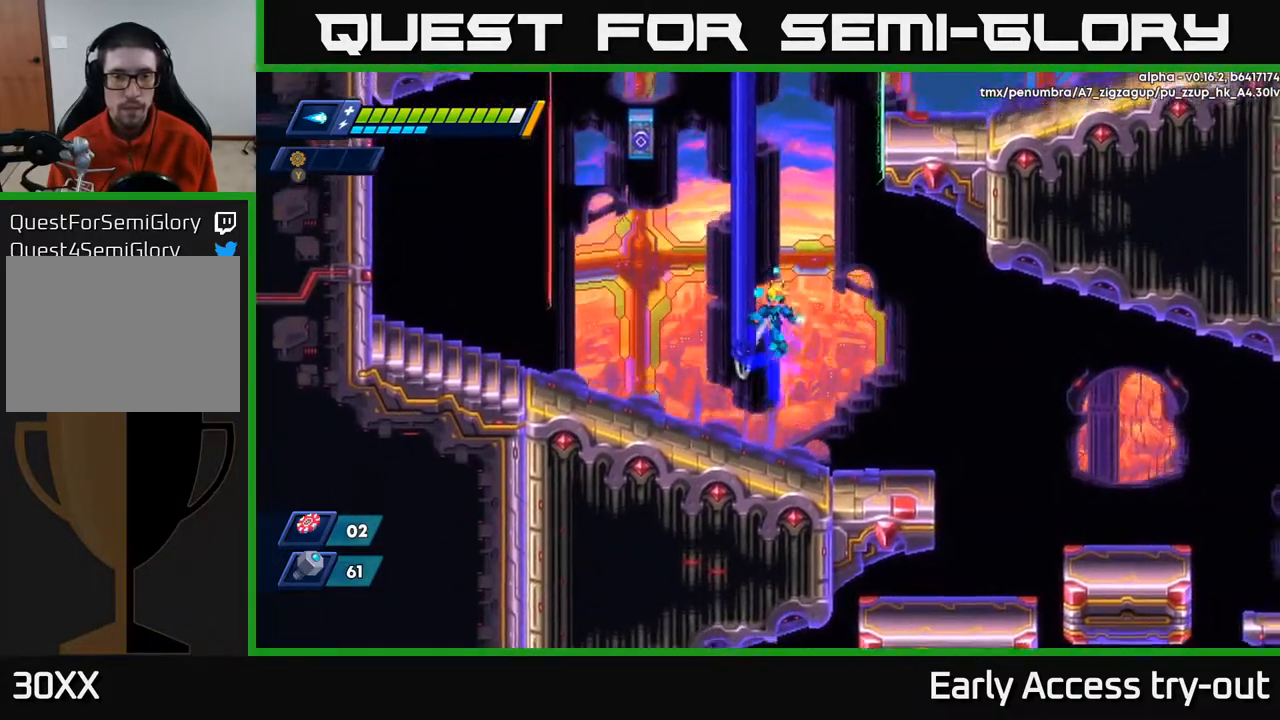
Gameplay with a controller (Xbox layout); each line is a JSON object with the inputs held at the frame after it. "events" lists button and stick changes between this image and that frame as [ms after this image, input, new state], when the widget could be followed in between. Not read: left_stick.
{"buttons": ["DPAD_LEFT"], "right_stick": "center", "events": [[117, "DPAD_LEFT", "up"], [150, "A", "up"], [250, "DPAD_LEFT", "down"], [283, "A", "down"], [450, "A", "up"]]}
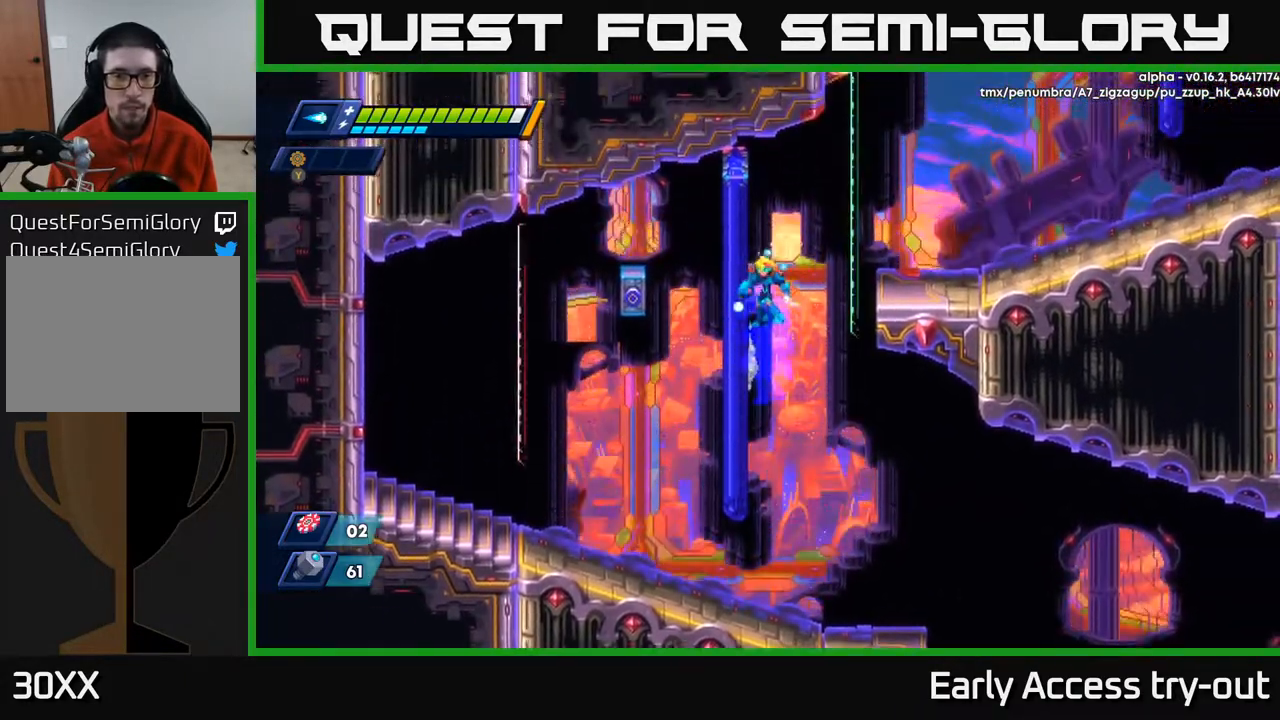
{"buttons": ["DPAD_RIGHT"], "right_stick": "center", "events": [[17, "A", "down"], [167, "A", "up"], [233, "DPAD_LEFT", "up"], [267, "DPAD_RIGHT", "down"], [317, "A", "down"], [467, "A", "up"]]}
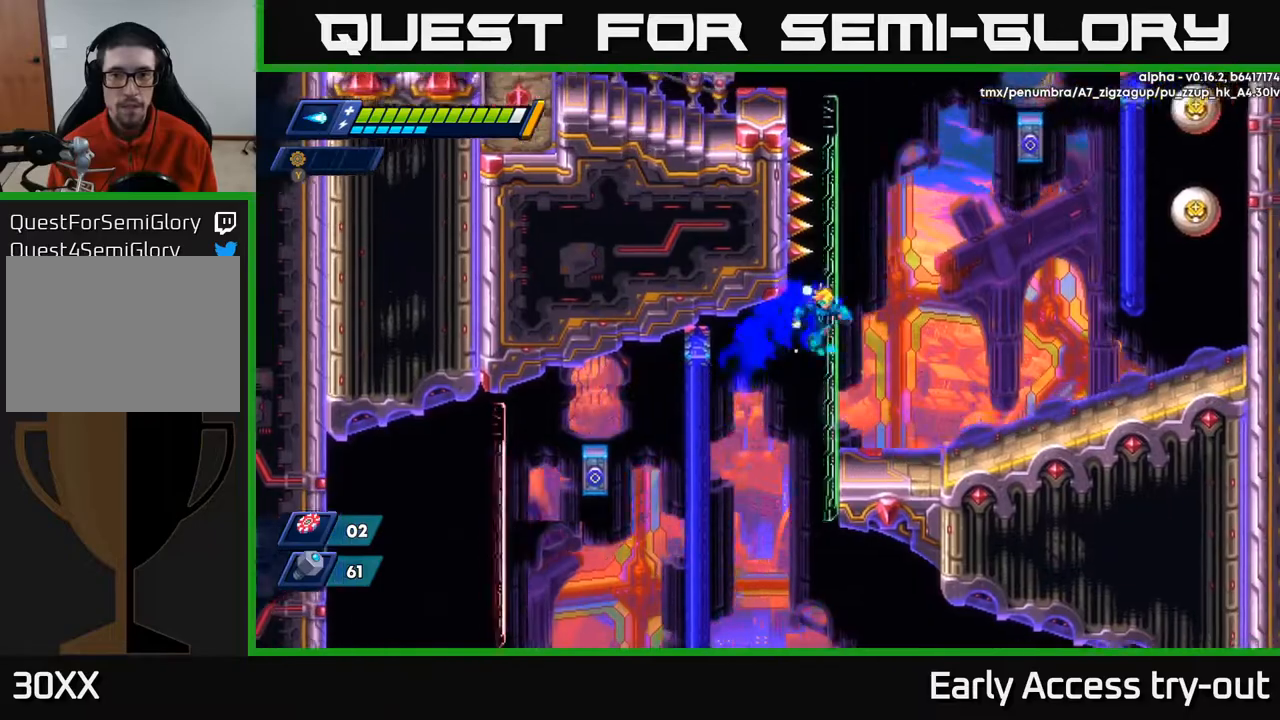
{"buttons": ["A", "DPAD_RIGHT"], "right_stick": "center", "events": [[217, "DPAD_RIGHT", "up"], [333, "DPAD_RIGHT", "down"], [467, "A", "down"]]}
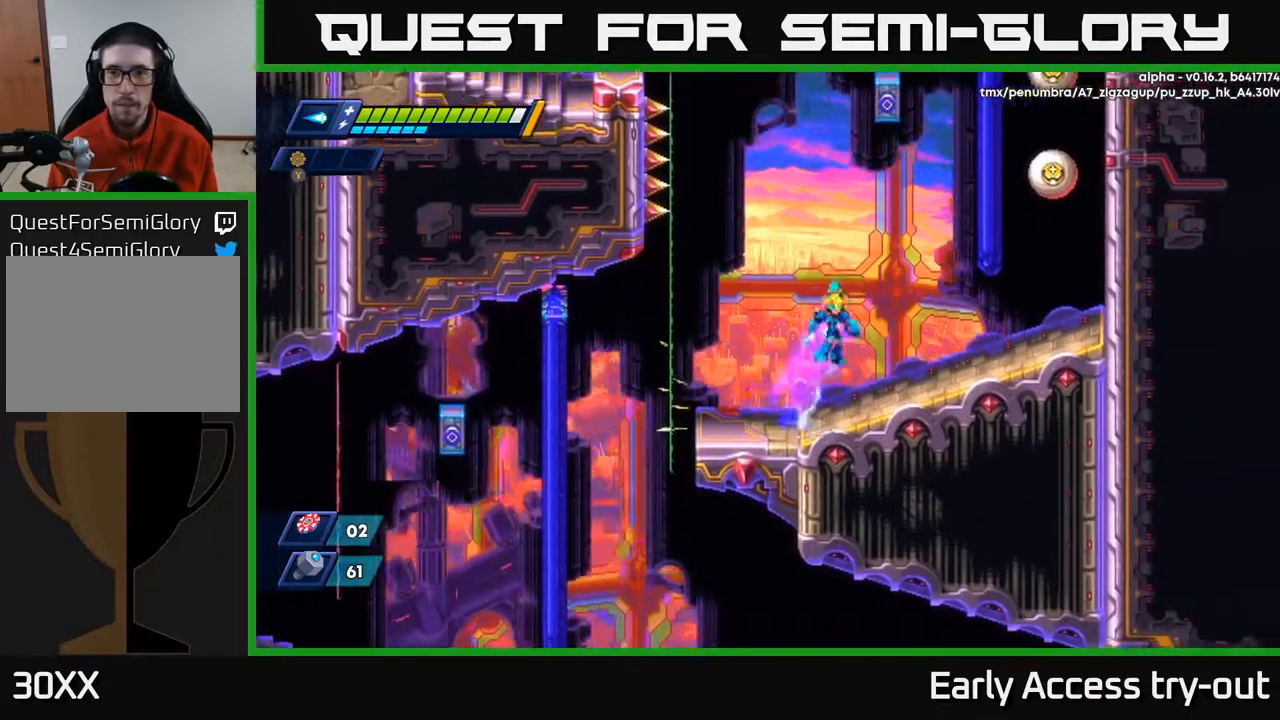
{"buttons": [], "right_stick": "center", "events": [[267, "X", "down"], [350, "A", "up"], [400, "DPAD_RIGHT", "up"], [417, "X", "up"]]}
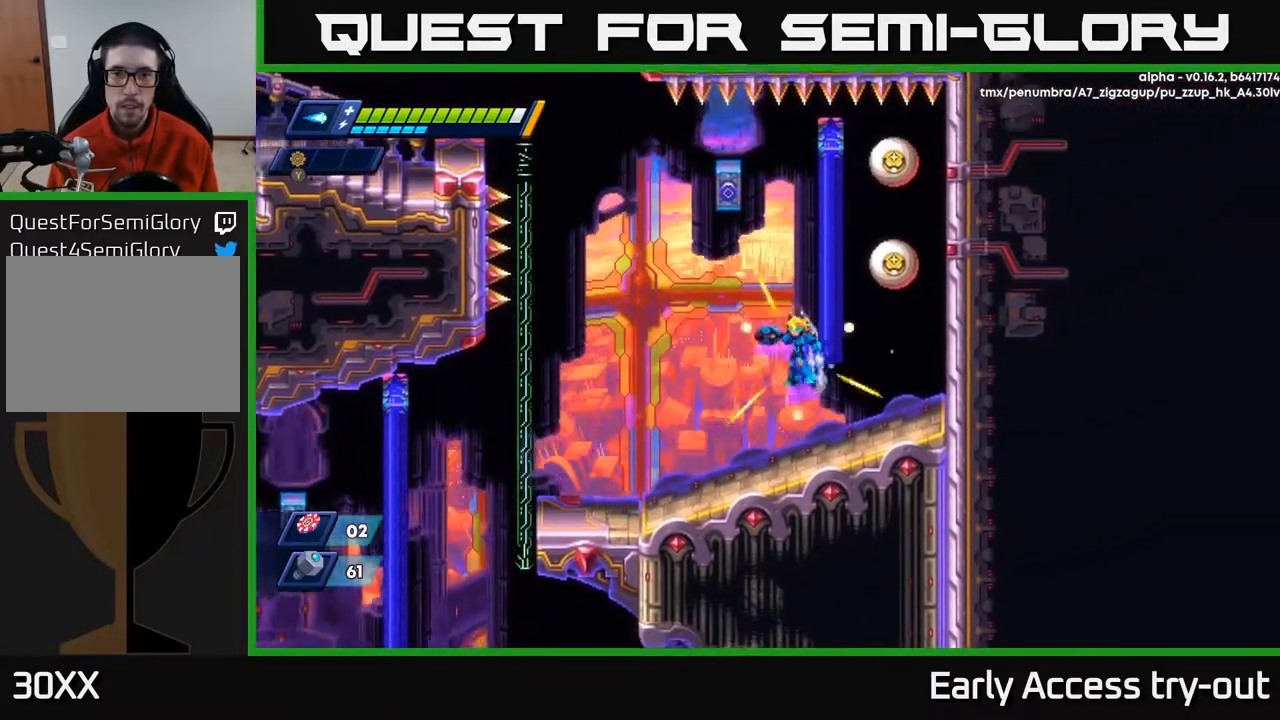
{"buttons": ["A", "DPAD_LEFT"], "right_stick": "center", "events": [[33, "A", "down"], [183, "DPAD_RIGHT", "down"], [250, "A", "up"], [450, "DPAD_RIGHT", "up"], [483, "A", "down"], [483, "DPAD_LEFT", "down"]]}
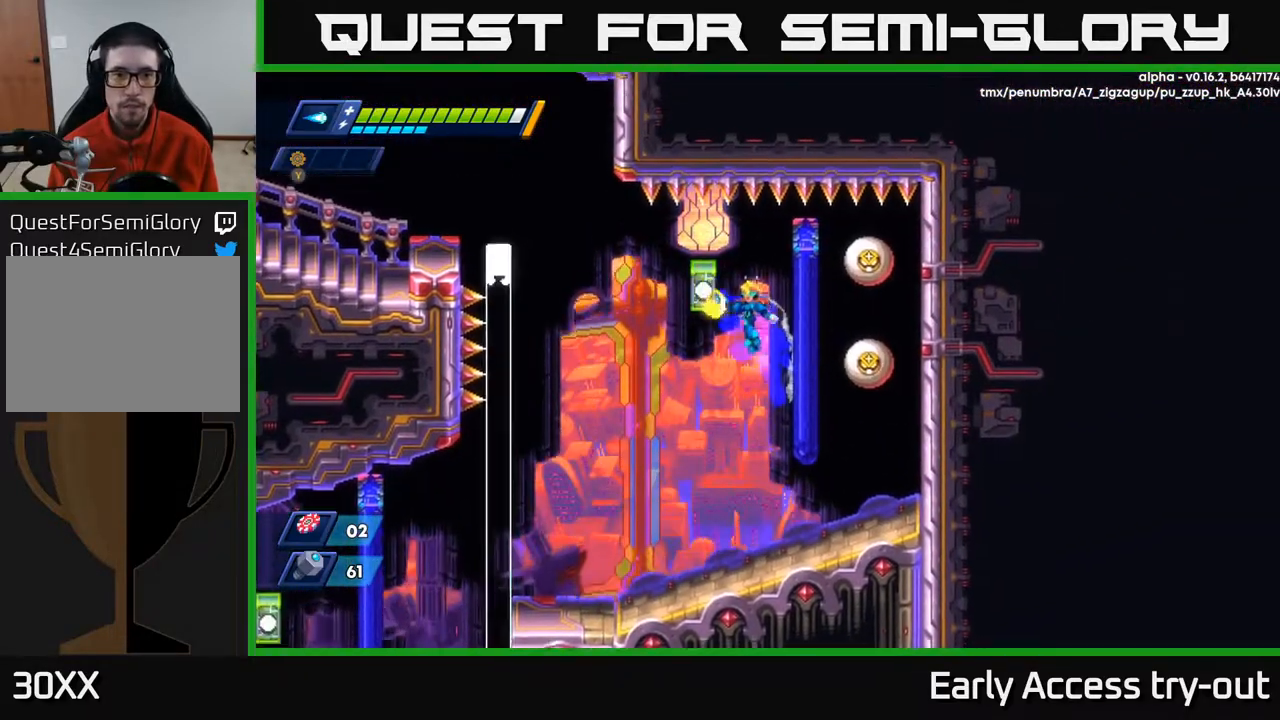
{"buttons": ["DPAD_LEFT"], "right_stick": "center", "events": [[50, "X", "down"], [83, "A", "up"], [133, "X", "up"]]}
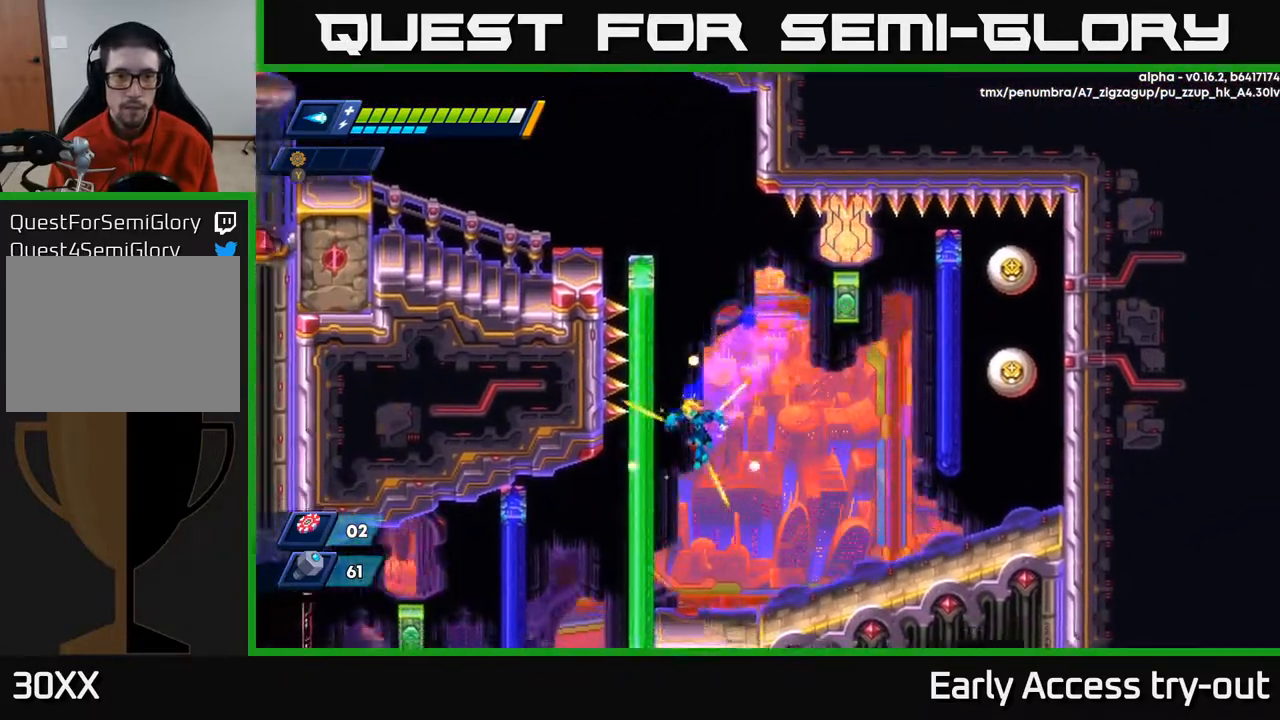
{"buttons": ["DPAD_LEFT"], "right_stick": "center", "events": [[117, "A", "down"], [283, "A", "up"], [367, "A", "down"], [483, "A", "up"]]}
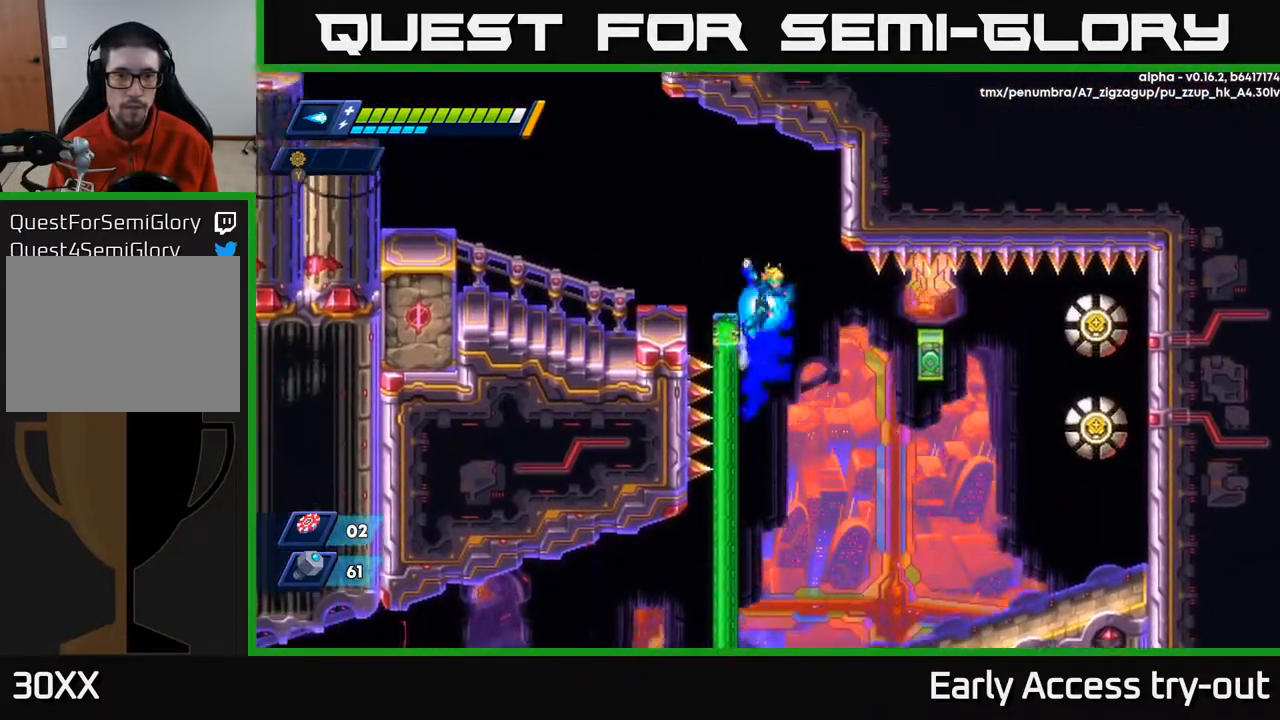
{"buttons": ["DPAD_LEFT"], "right_stick": "center", "events": [[133, "A", "down"], [300, "A", "up"]]}
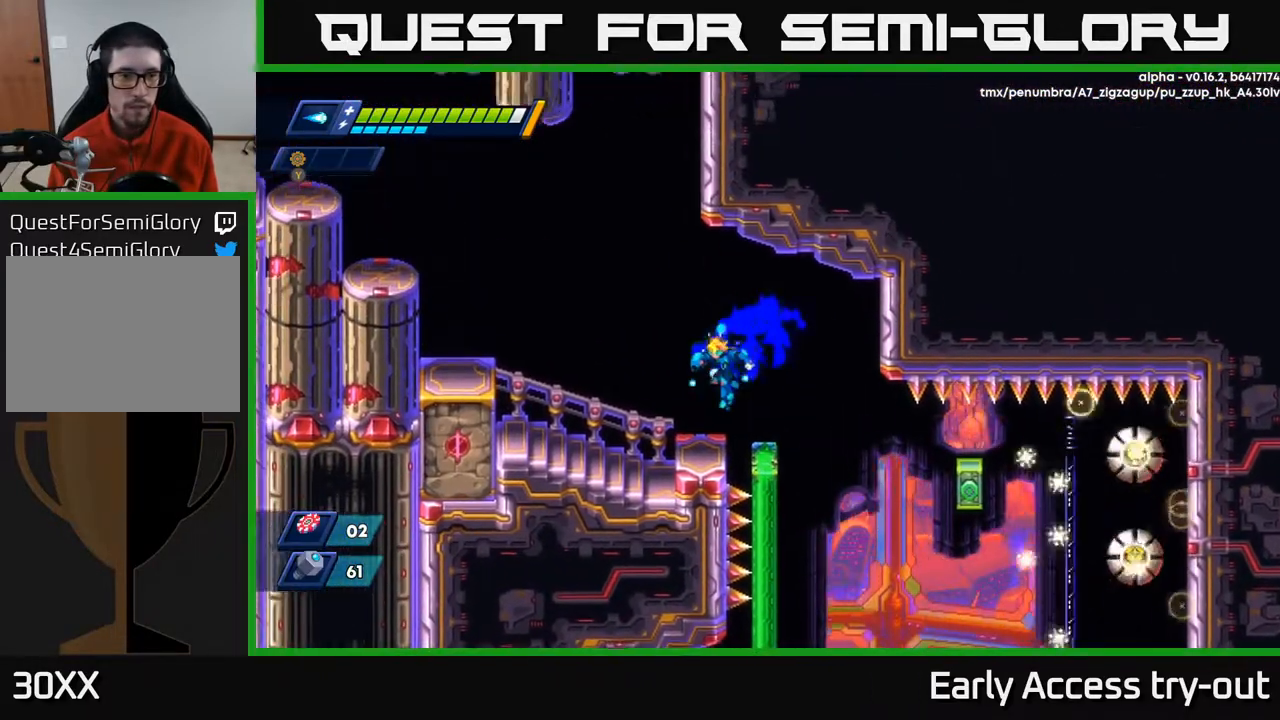
{"buttons": ["A", "DPAD_LEFT"], "right_stick": "center", "events": [[33, "DPAD_LEFT", "up"], [133, "DPAD_LEFT", "down"], [317, "A", "down"]]}
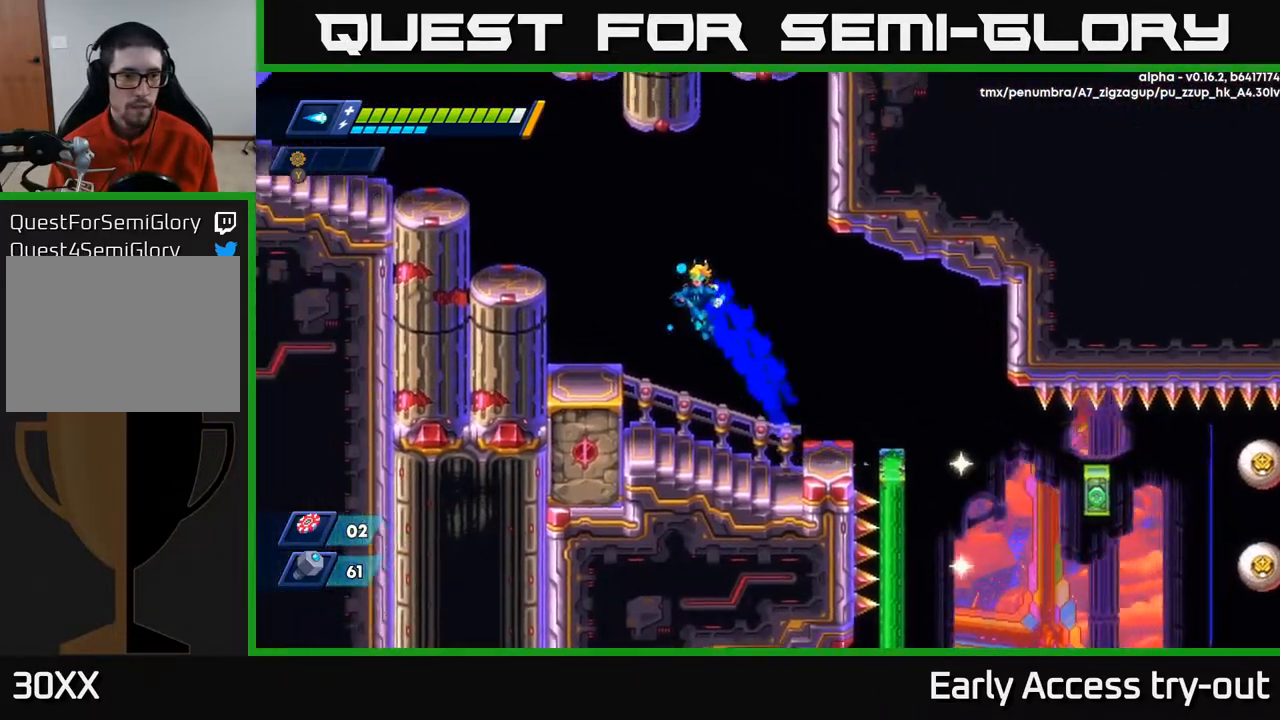
{"buttons": ["A", "DPAD_LEFT"], "right_stick": "center", "events": [[250, "A", "up"], [400, "A", "down"]]}
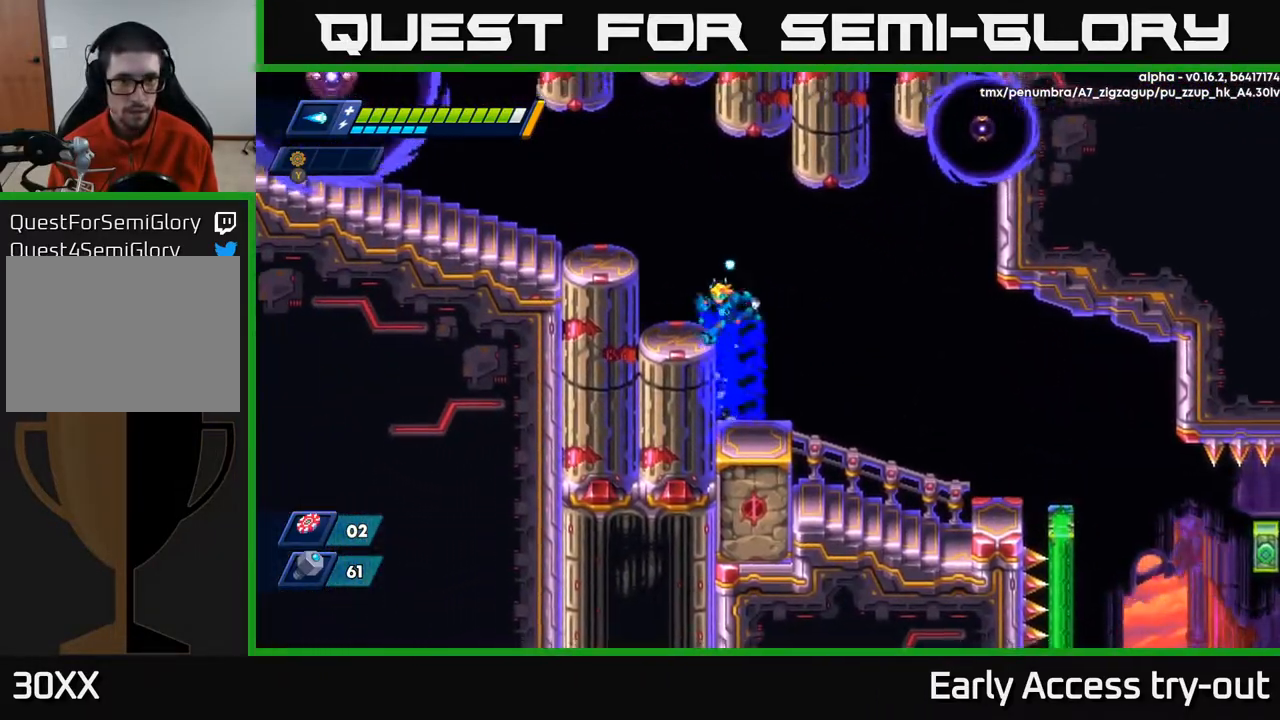
{"buttons": ["DPAD_LEFT"], "right_stick": "center", "events": [[50, "A", "up"], [183, "A", "down"], [350, "A", "up"]]}
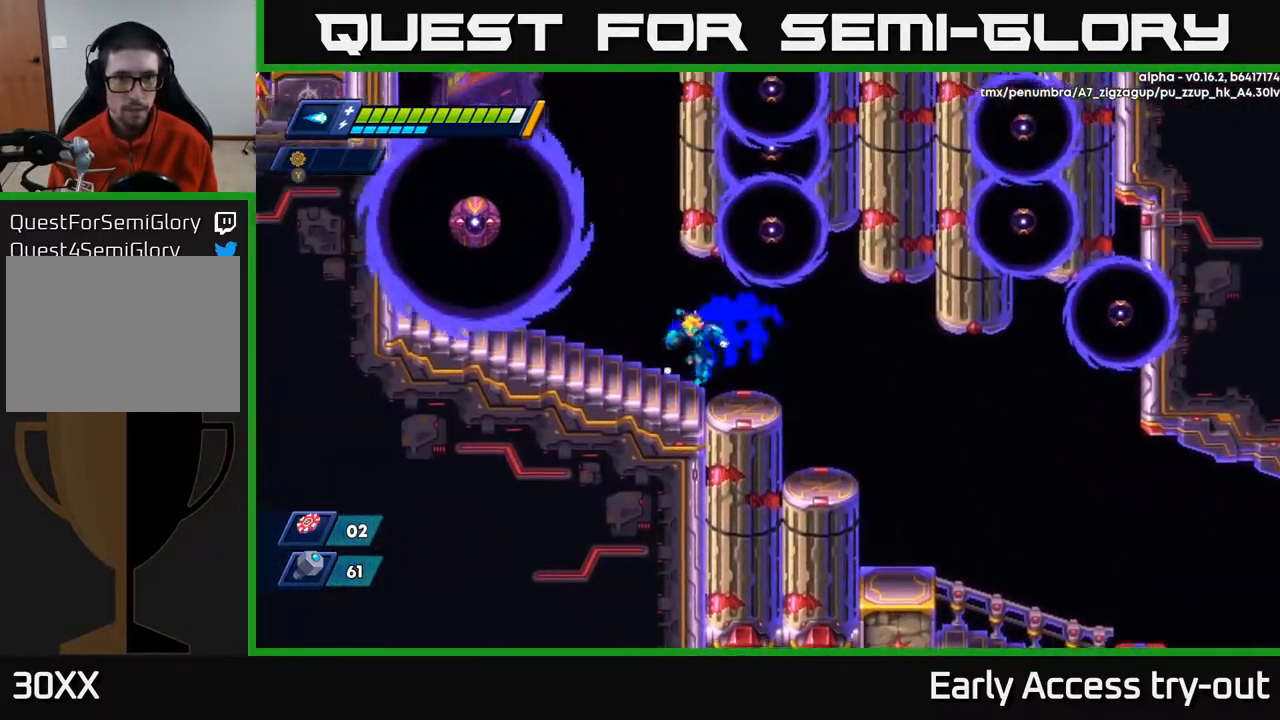
{"buttons": [], "right_stick": "center", "events": [[200, "A", "down"], [233, "DPAD_LEFT", "up"], [250, "DPAD_RIGHT", "down"], [267, "X", "down"], [283, "A", "up"], [317, "DPAD_RIGHT", "up"], [350, "X", "up"], [417, "X", "down"], [500, "X", "up"]]}
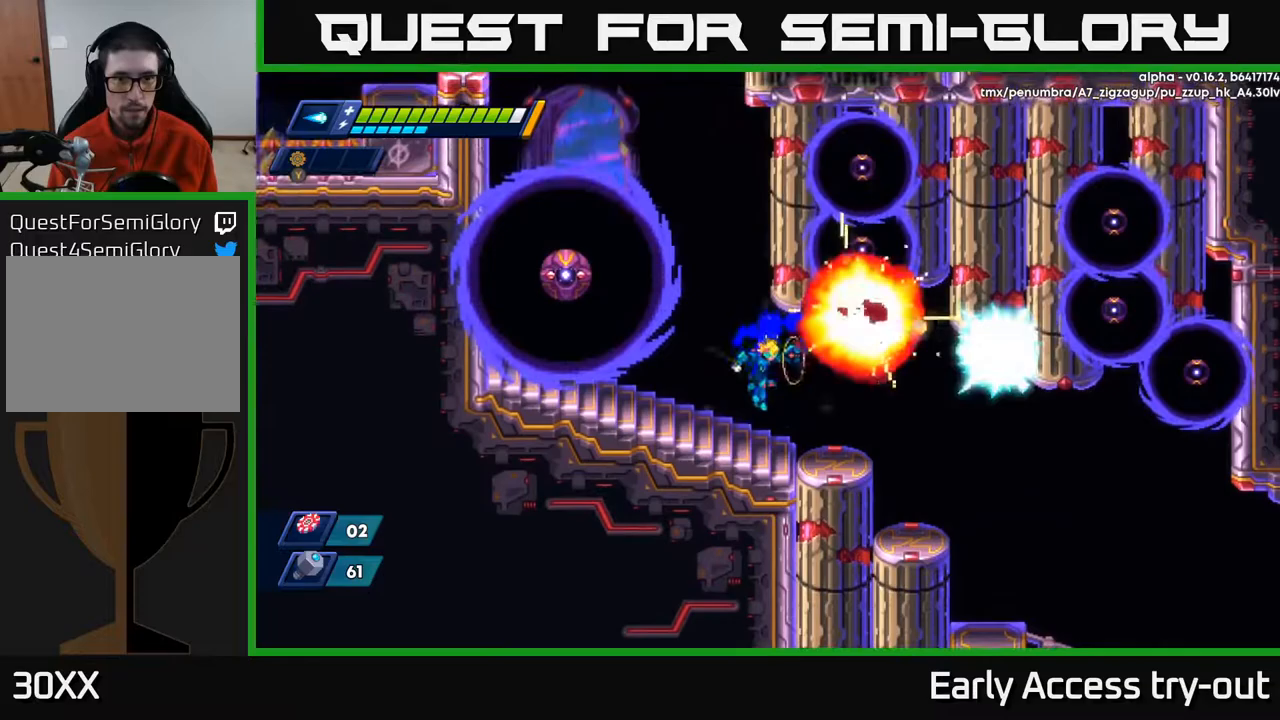
{"buttons": ["A"], "right_stick": "center", "events": [[317, "DPAD_LEFT", "down"], [400, "A", "down"], [433, "DPAD_LEFT", "up"]]}
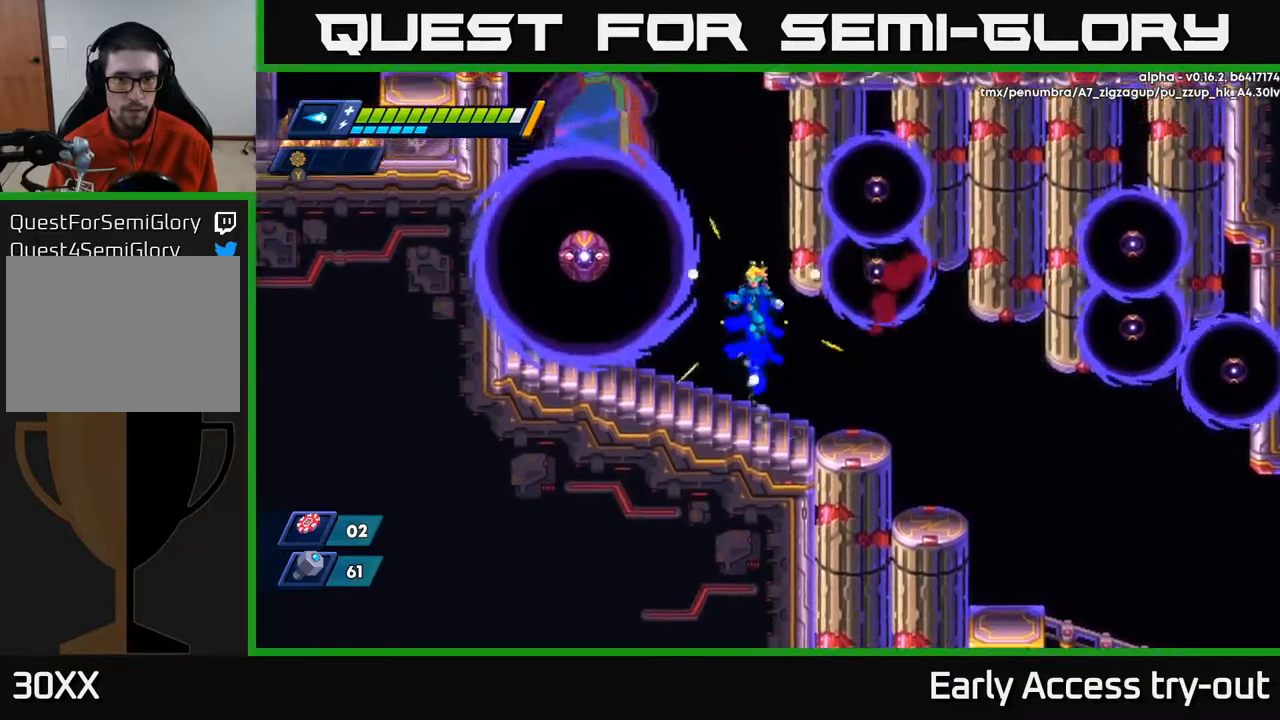
{"buttons": ["X"], "right_stick": "center", "events": [[100, "X", "down"], [167, "A", "up"], [200, "X", "up"], [250, "DPAD_LEFT", "down"], [383, "DPAD_LEFT", "up"], [400, "DPAD_RIGHT", "down"], [450, "X", "down"], [483, "DPAD_RIGHT", "up"]]}
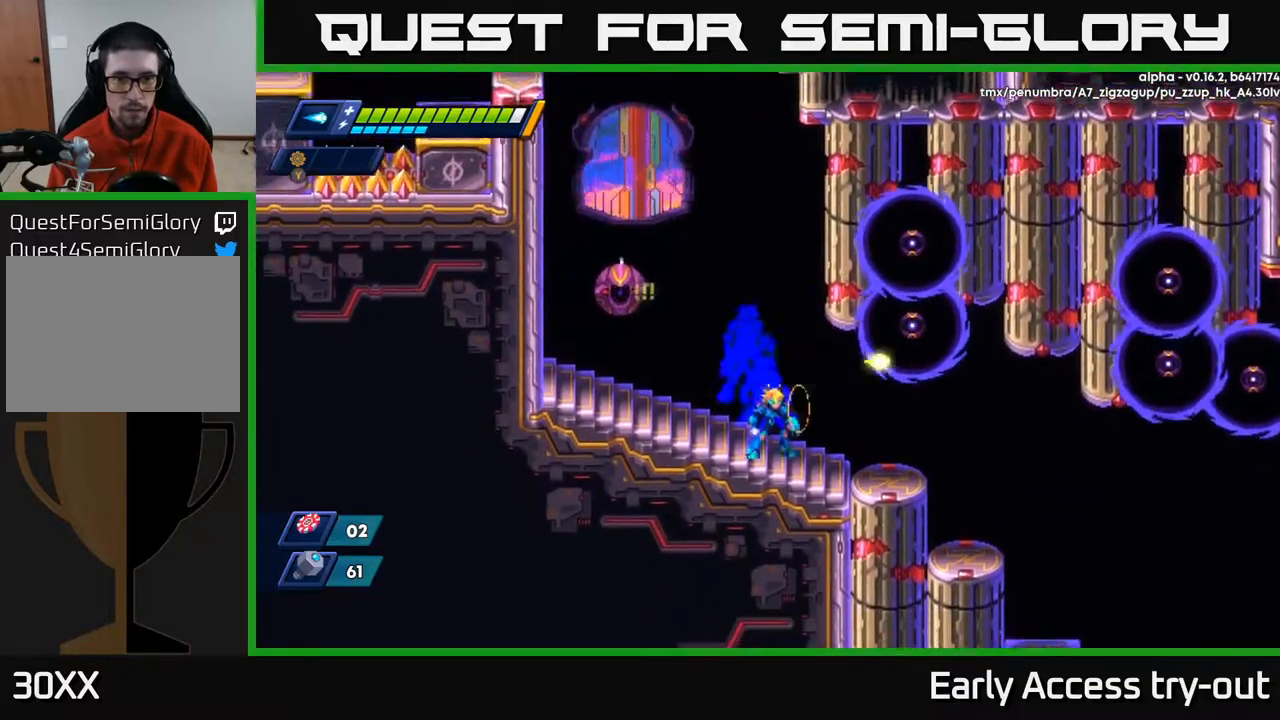
{"buttons": [], "right_stick": "center", "events": [[50, "X", "up"], [167, "A", "down"], [217, "X", "down"], [250, "A", "up"], [283, "X", "up"], [350, "X", "down"], [417, "X", "up"]]}
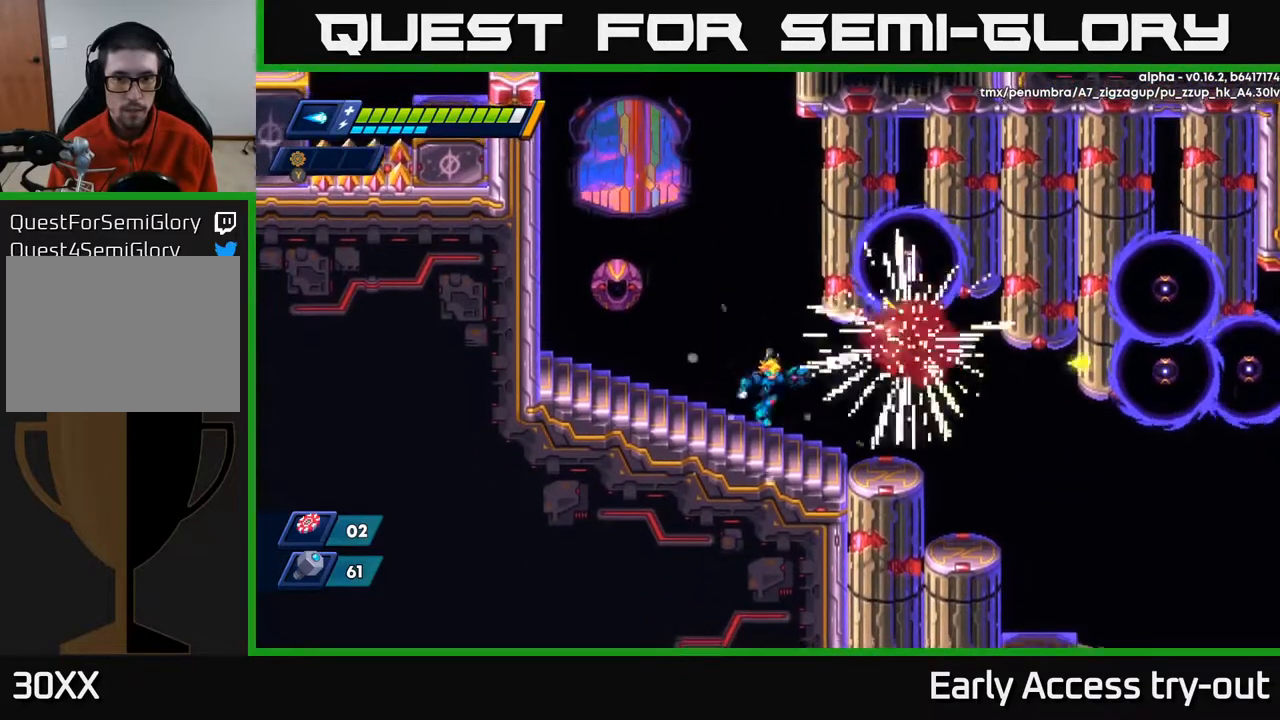
{"buttons": [], "right_stick": "center", "events": [[150, "A", "down"], [283, "X", "down"], [317, "A", "up"], [350, "X", "up"], [417, "X", "down"], [500, "X", "up"]]}
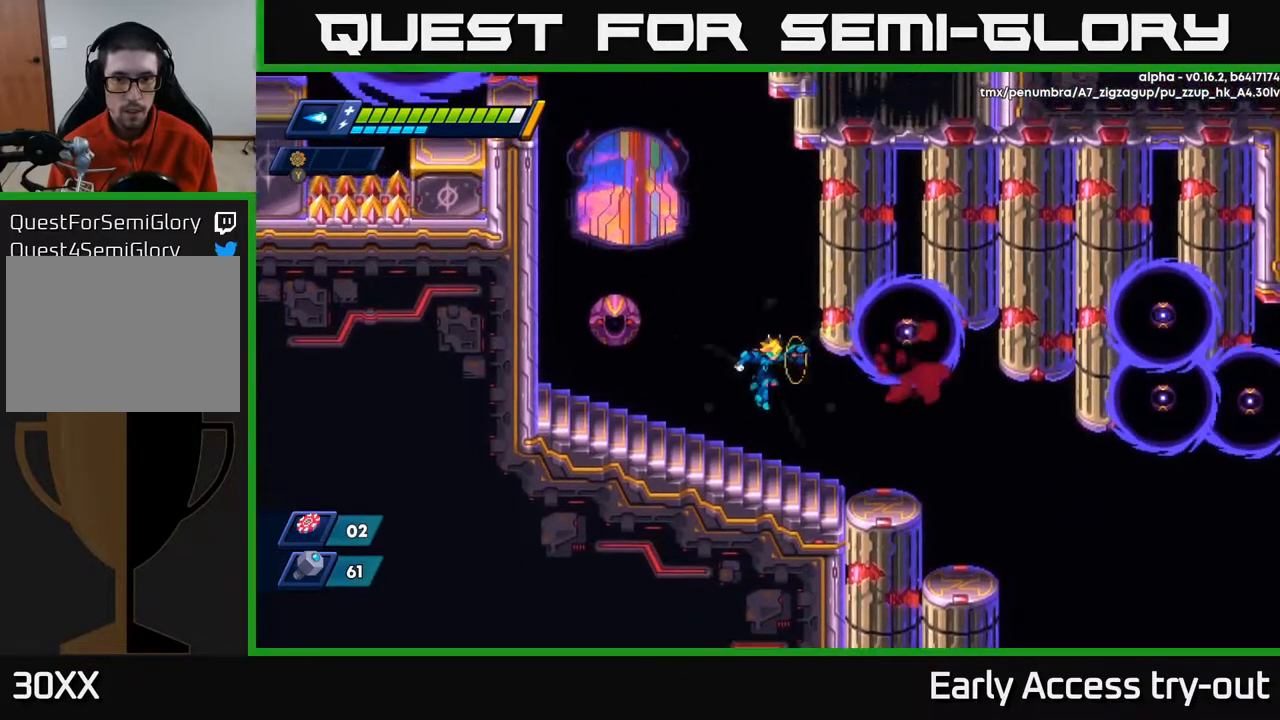
{"buttons": ["X"], "right_stick": "center", "events": [[83, "X", "down"], [167, "X", "up"], [317, "A", "down"], [350, "X", "down"], [367, "A", "up"], [417, "X", "up"], [500, "X", "down"]]}
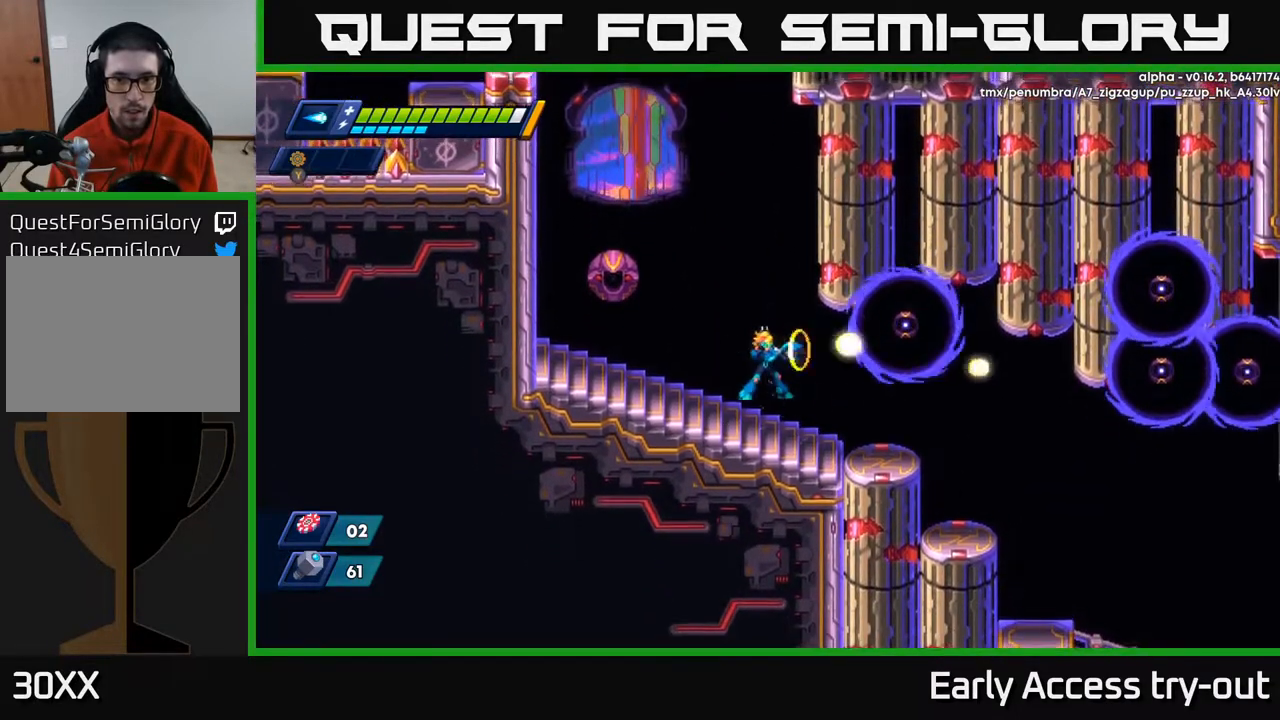
{"buttons": ["A", "X"], "right_stick": "center", "events": [[83, "X", "up"], [300, "A", "down"], [350, "DPAD_LEFT", "down"], [450, "DPAD_LEFT", "up"], [500, "X", "down"]]}
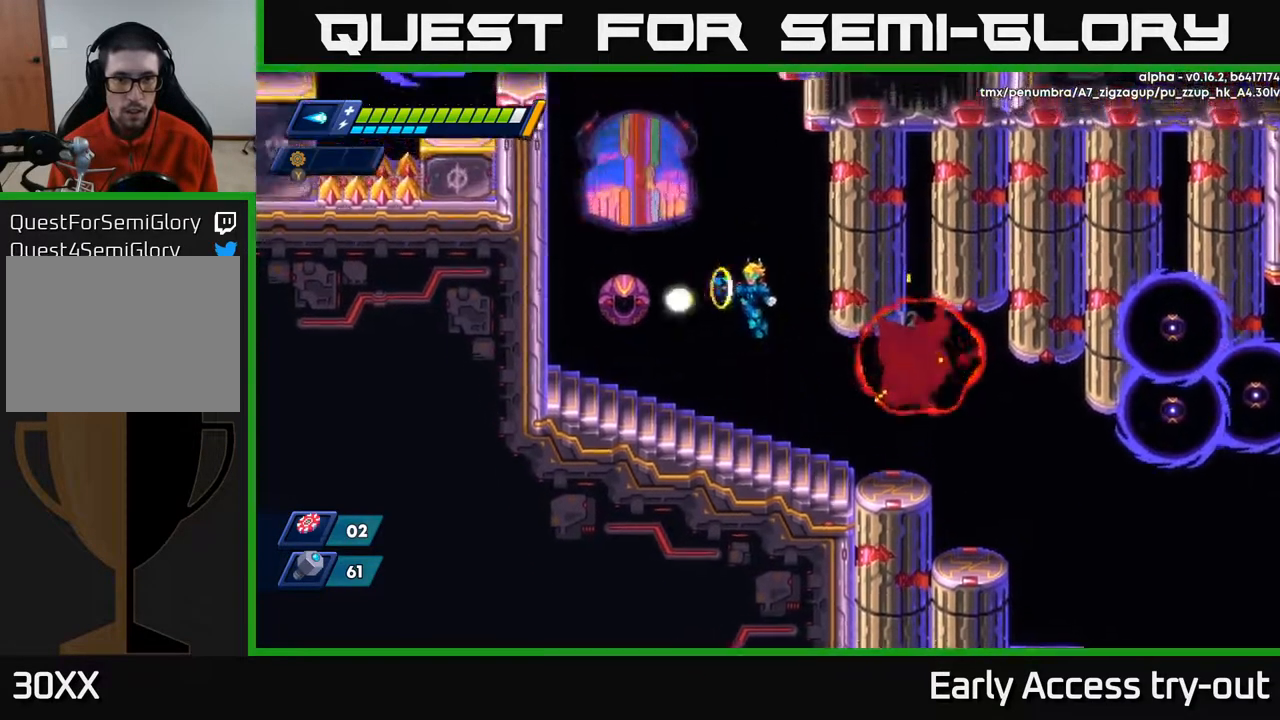
{"buttons": ["DPAD_LEFT"], "right_stick": "center", "events": [[50, "A", "up"], [100, "X", "up"], [133, "X", "down"], [217, "DPAD_LEFT", "down"], [250, "X", "up"]]}
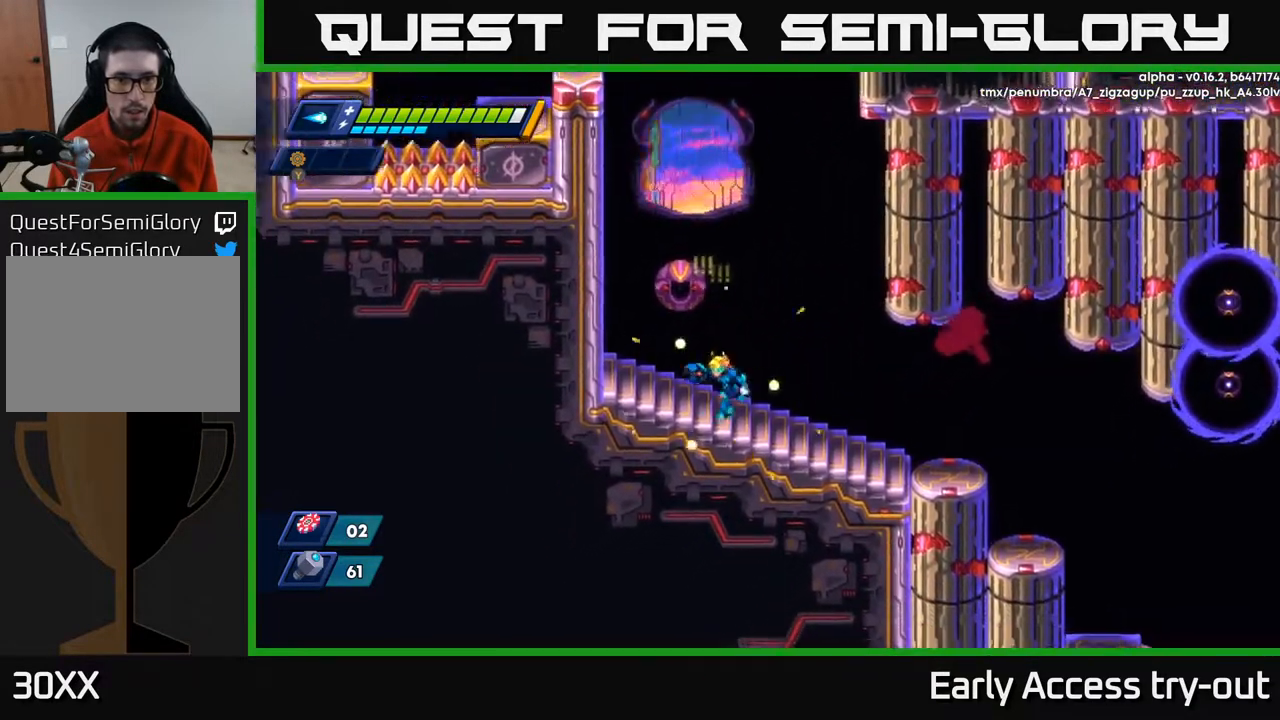
{"buttons": ["A", "DPAD_LEFT"], "right_stick": "center", "events": [[117, "A", "down"], [350, "A", "up"], [450, "A", "down"]]}
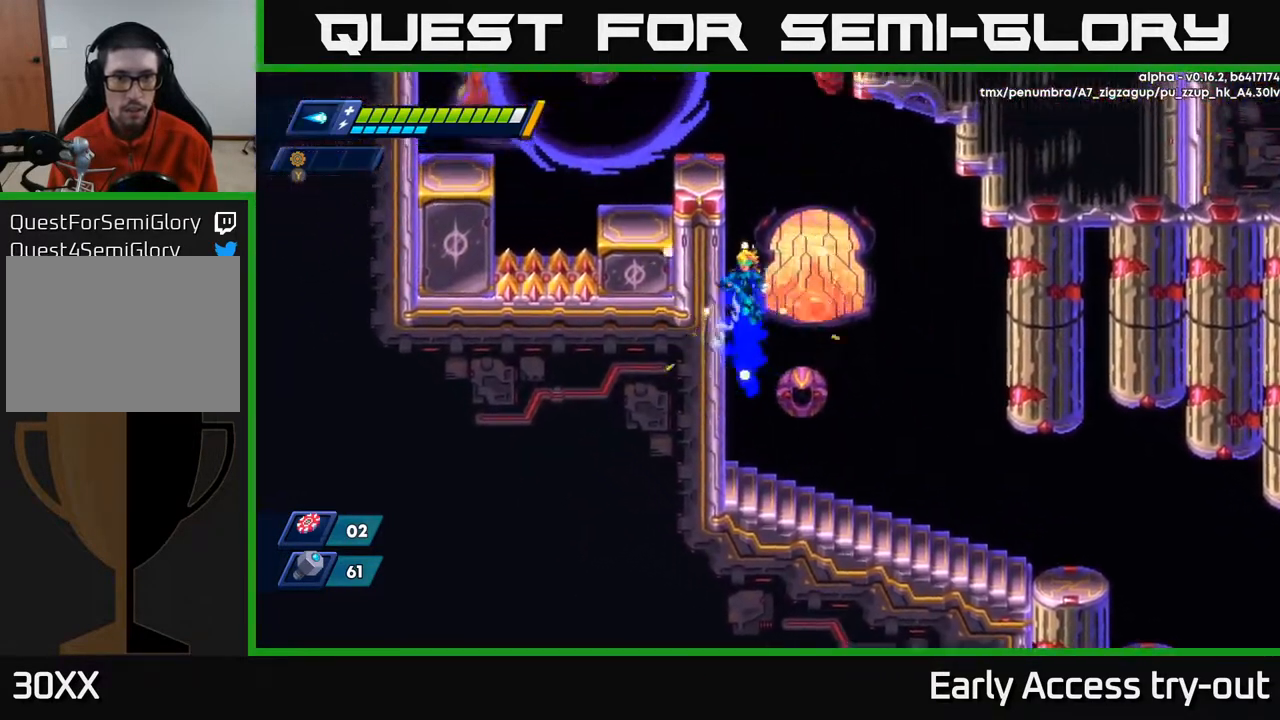
{"buttons": ["A", "DPAD_LEFT"], "right_stick": "center", "events": [[117, "A", "up"], [183, "A", "down"], [300, "A", "up"], [467, "A", "down"]]}
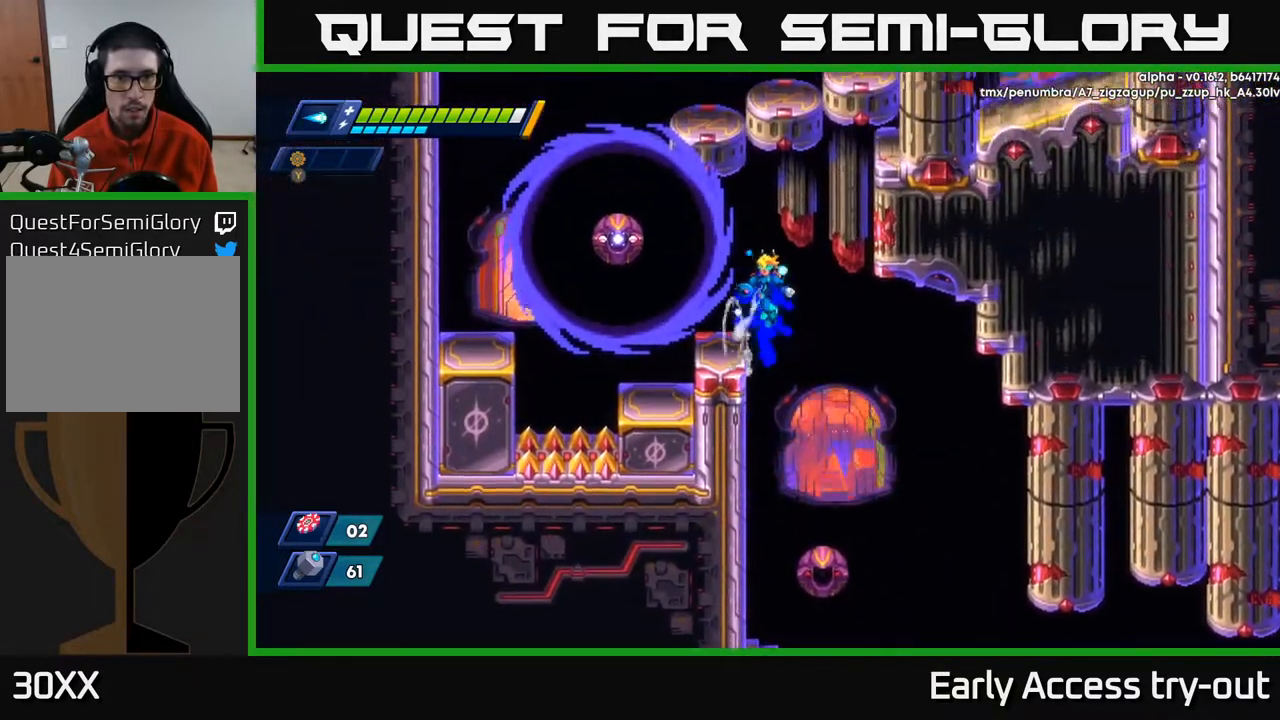
{"buttons": ["DPAD_LEFT"], "right_stick": "center", "events": [[83, "DPAD_LEFT", "up"], [133, "X", "down"], [183, "A", "up"], [250, "X", "up"], [383, "DPAD_LEFT", "down"]]}
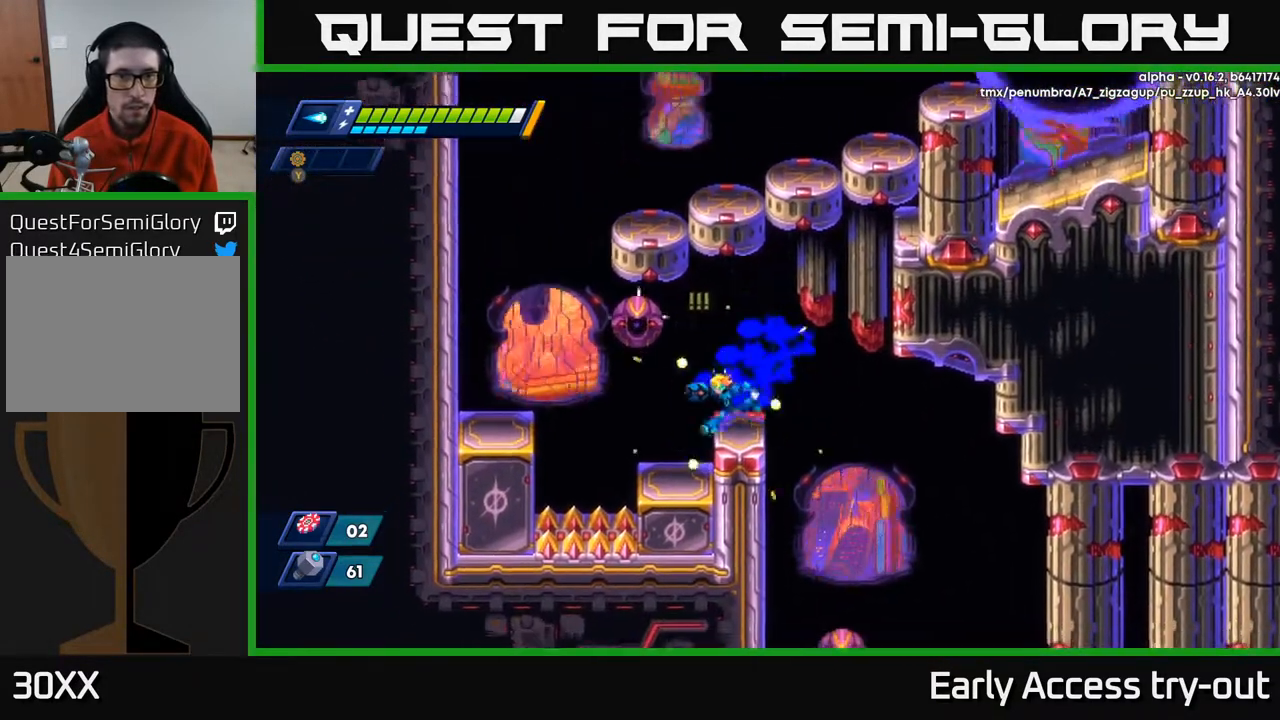
{"buttons": ["DPAD_LEFT"], "right_stick": "center", "events": [[83, "A", "down"], [450, "A", "up"]]}
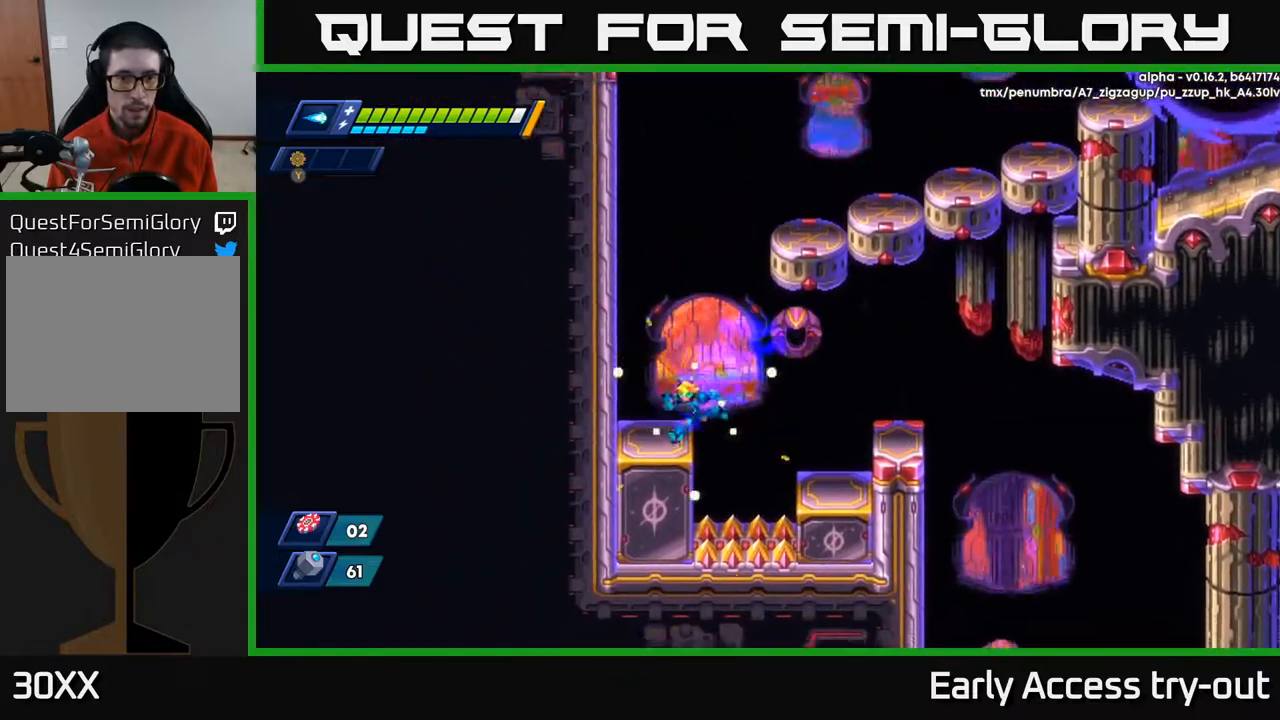
{"buttons": ["A", "DPAD_LEFT"], "right_stick": "center", "events": [[83, "A", "down"], [267, "A", "up"], [317, "A", "down"]]}
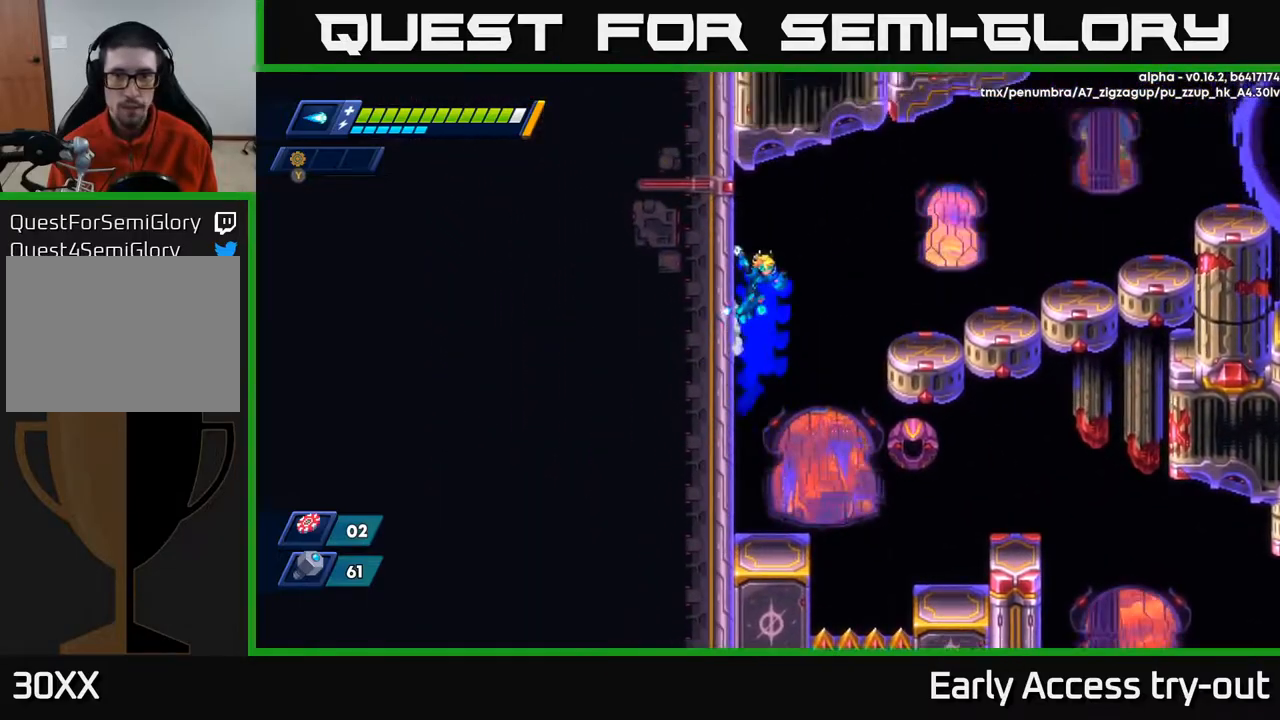
{"buttons": ["DPAD_RIGHT"], "right_stick": "center", "events": [[17, "A", "up"], [100, "DPAD_LEFT", "up"], [117, "DPAD_RIGHT", "down"], [133, "A", "down"], [283, "A", "up"]]}
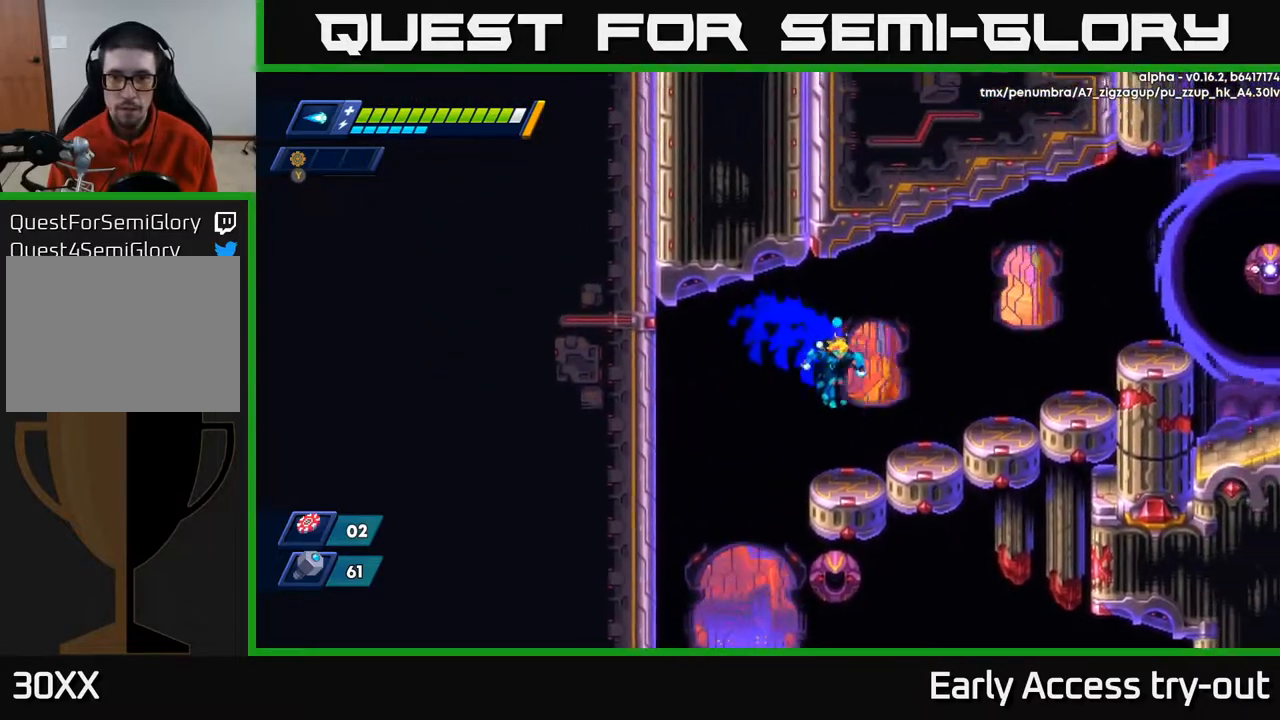
{"buttons": ["A", "DPAD_RIGHT"], "right_stick": "center", "events": [[233, "A", "down"]]}
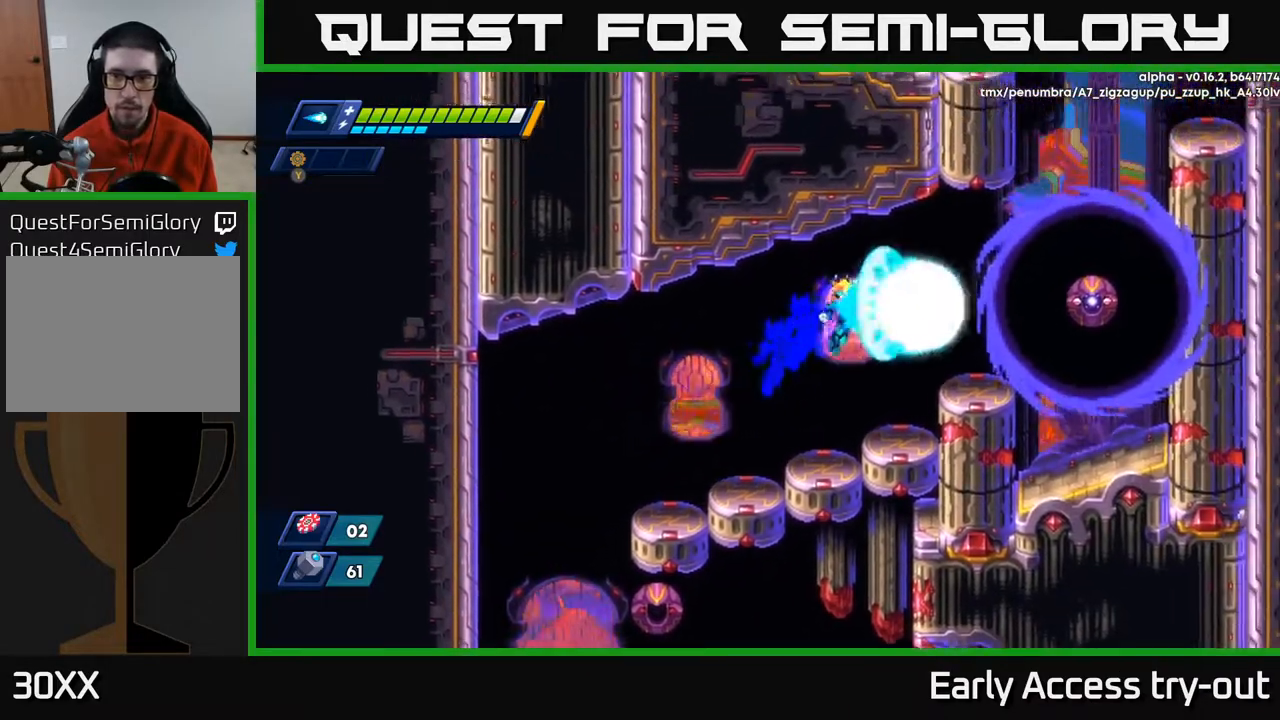
{"buttons": ["A", "DPAD_RIGHT"], "right_stick": "center", "events": [[17, "X", "down"], [67, "A", "up"], [100, "X", "up"], [333, "A", "down"]]}
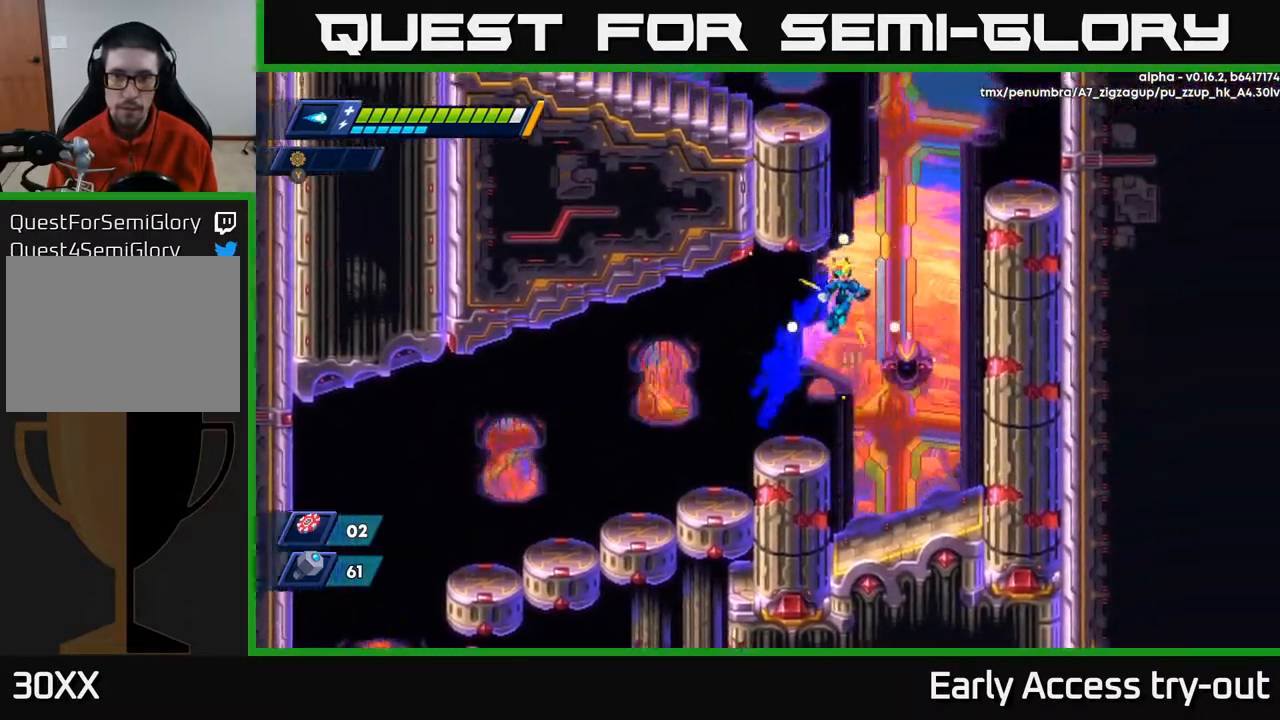
{"buttons": ["A", "DPAD_RIGHT"], "right_stick": "center", "events": [[317, "A", "up"], [417, "A", "down"]]}
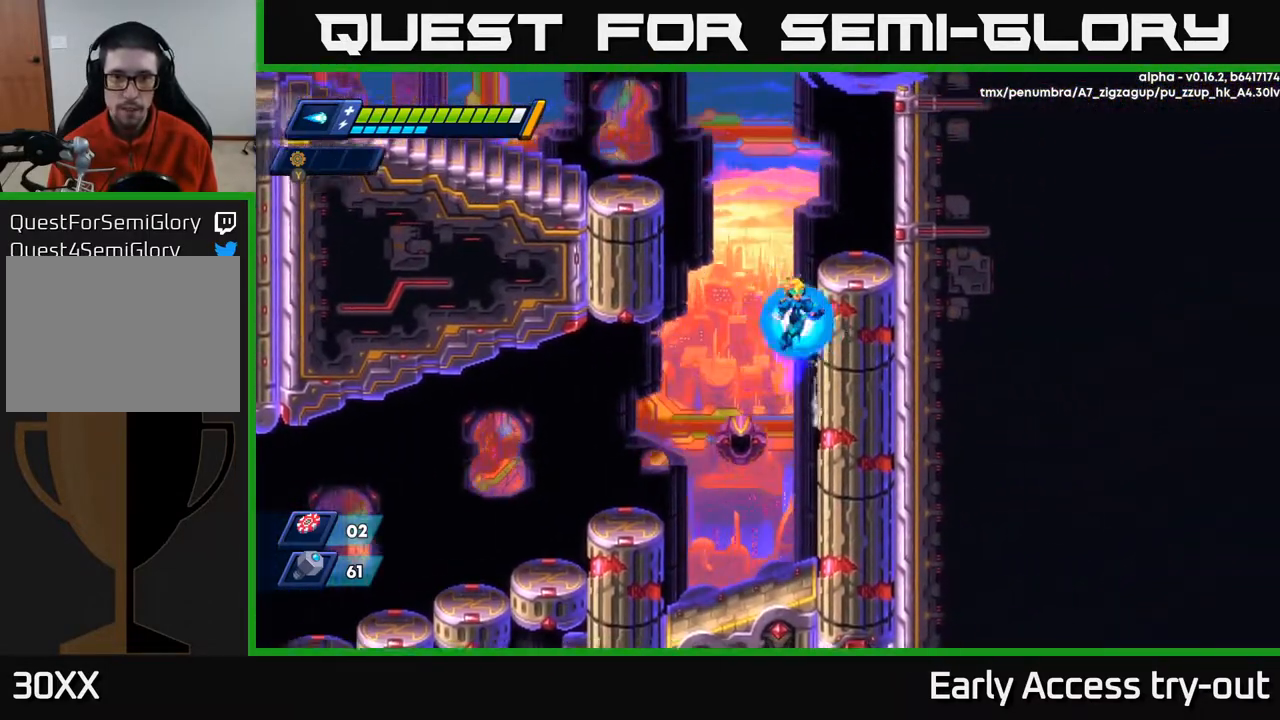
{"buttons": ["DPAD_LEFT"], "right_stick": "center", "events": [[17, "A", "up"], [133, "A", "down"], [167, "DPAD_RIGHT", "up"], [200, "DPAD_LEFT", "down"], [483, "A", "up"]]}
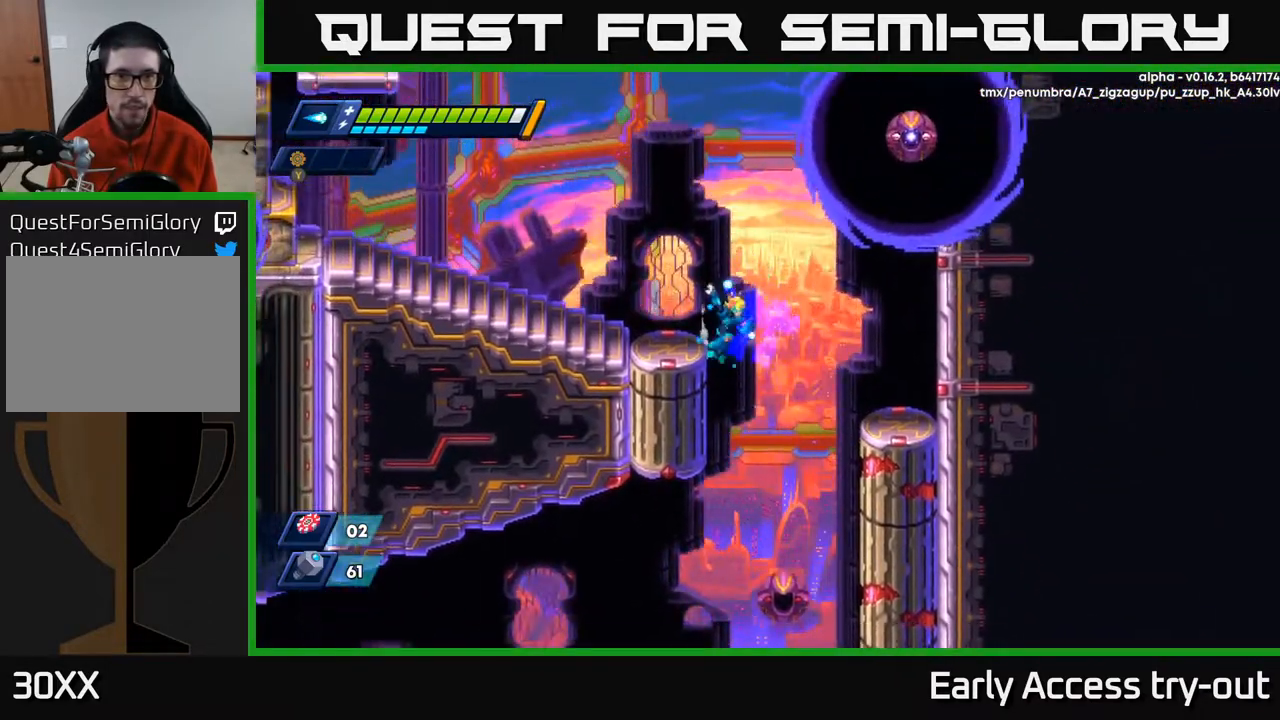
{"buttons": ["DPAD_LEFT"], "right_stick": "center", "events": [[83, "A", "down"], [467, "A", "up"]]}